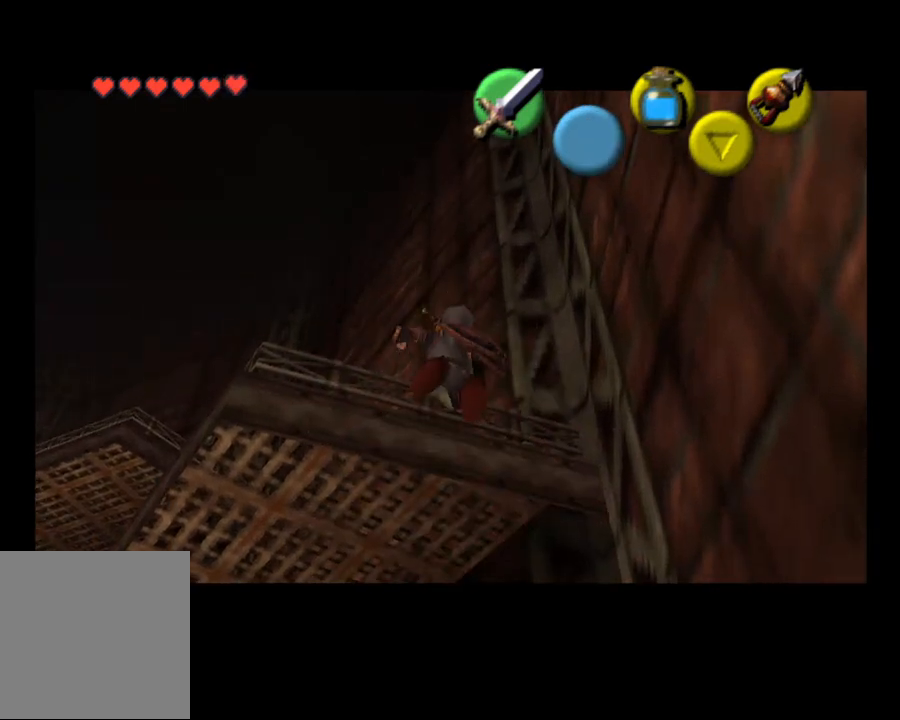
Gameplay with a controller (PlayStation layout); each line is a JSON object with the inputs held at the frame after it. "events" lists button and stick changes between this image and that frame as [ms after this image, input, new state], when the widget could be followed in between. Not read: L1.
{"buttons": [], "left_stick": "center", "right_stick": "center", "events": []}
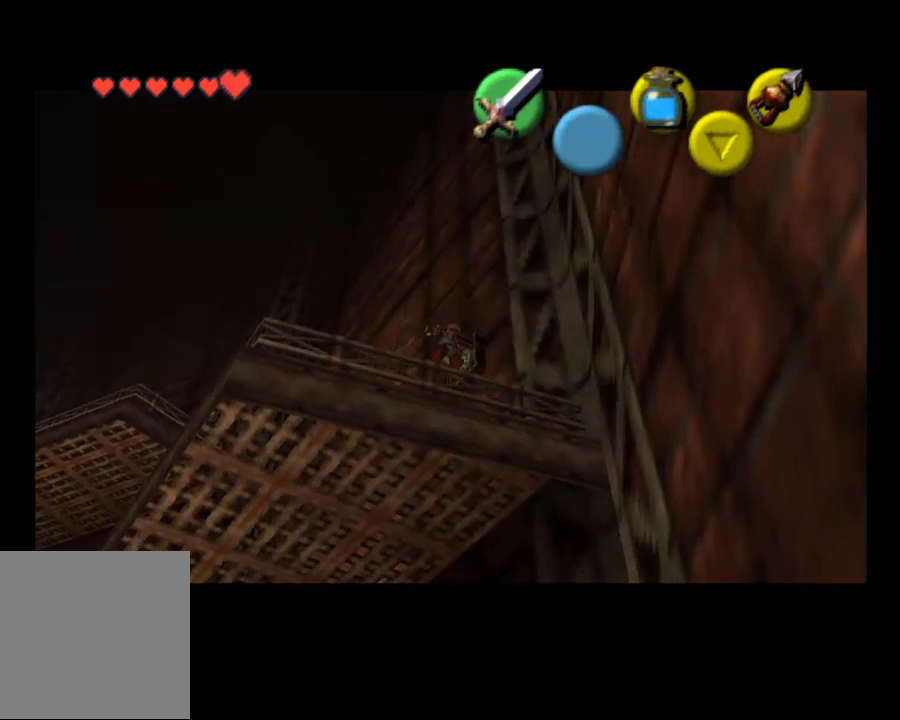
{"buttons": [], "left_stick": "center", "right_stick": "center", "events": []}
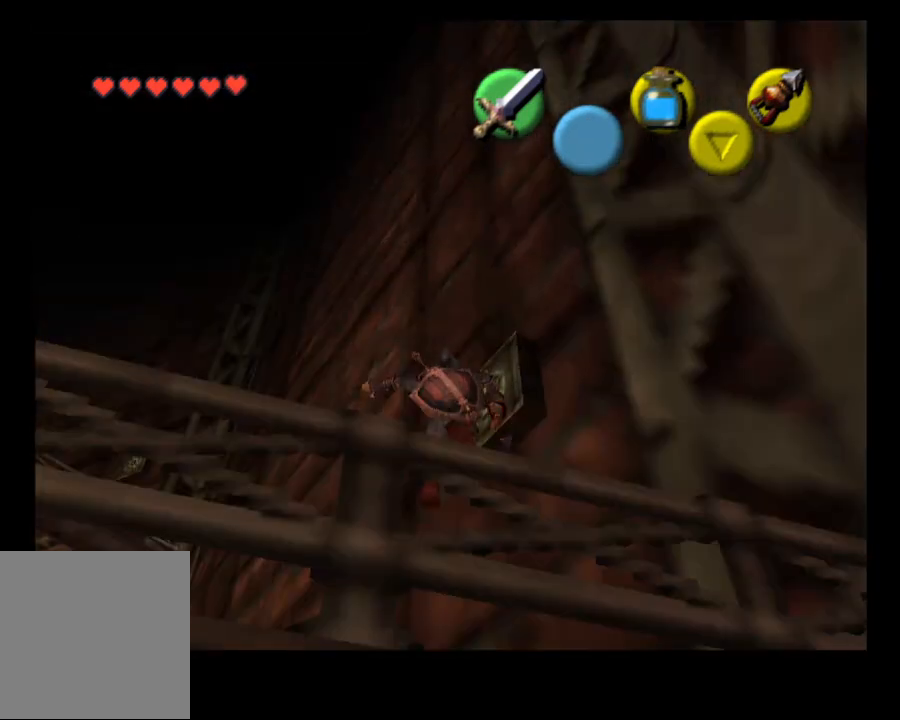
{"buttons": [], "left_stick": "center", "right_stick": "center", "events": []}
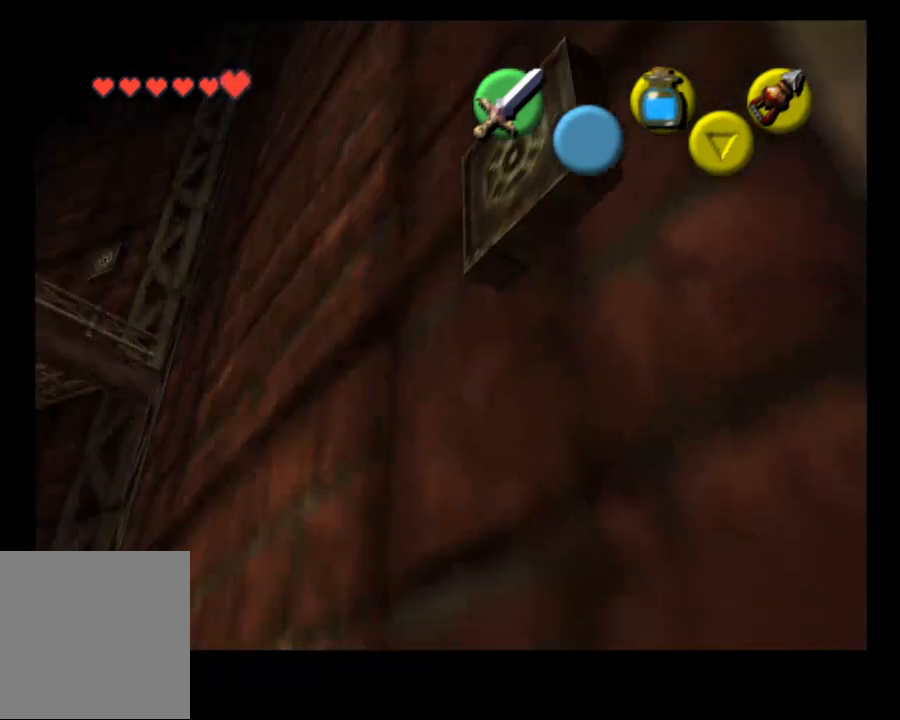
{"buttons": [], "left_stick": "center", "right_stick": "center", "events": [[100, "left_stick", "left"], [267, "L2", "down"], [300, "left_stick", "center"], [400, "L2", "up"]]}
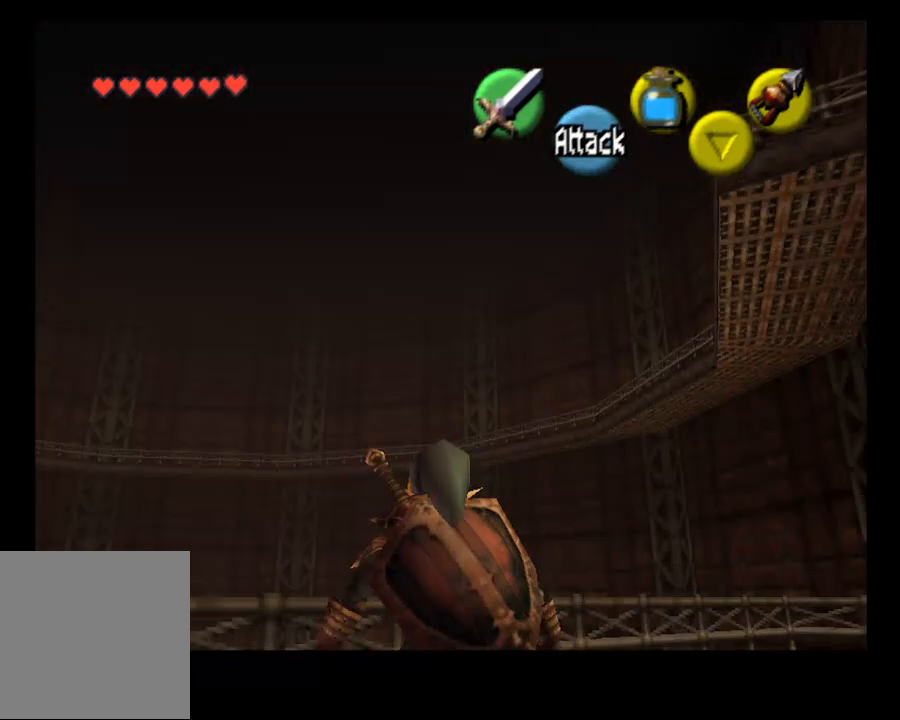
{"buttons": [], "left_stick": "up", "right_stick": "center", "events": [[433, "left_stick", "up"]]}
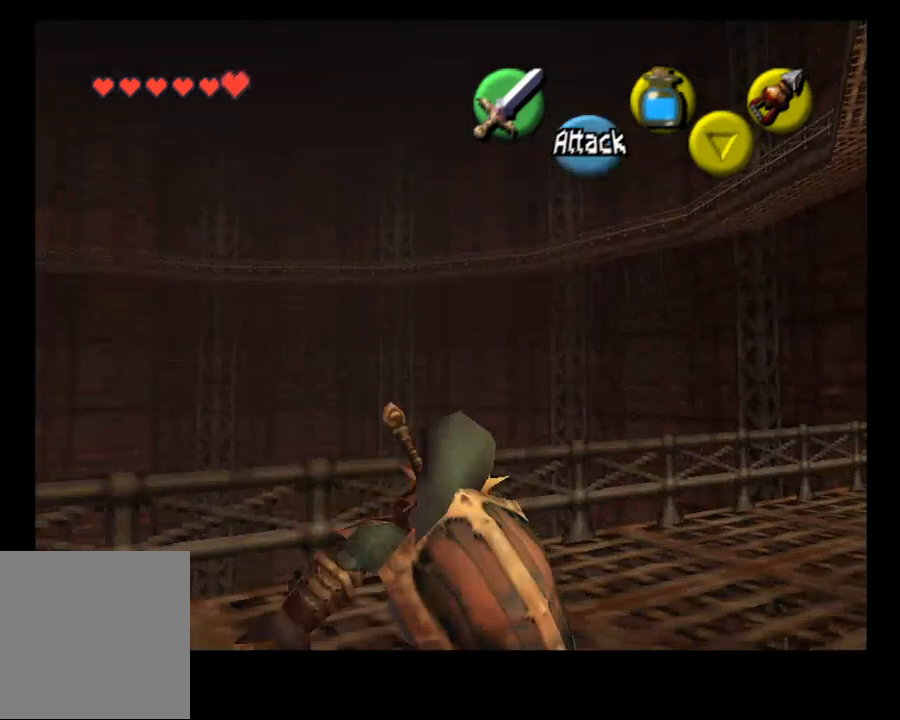
{"buttons": [], "left_stick": "center", "right_stick": "center", "events": [[267, "left_stick", "center"]]}
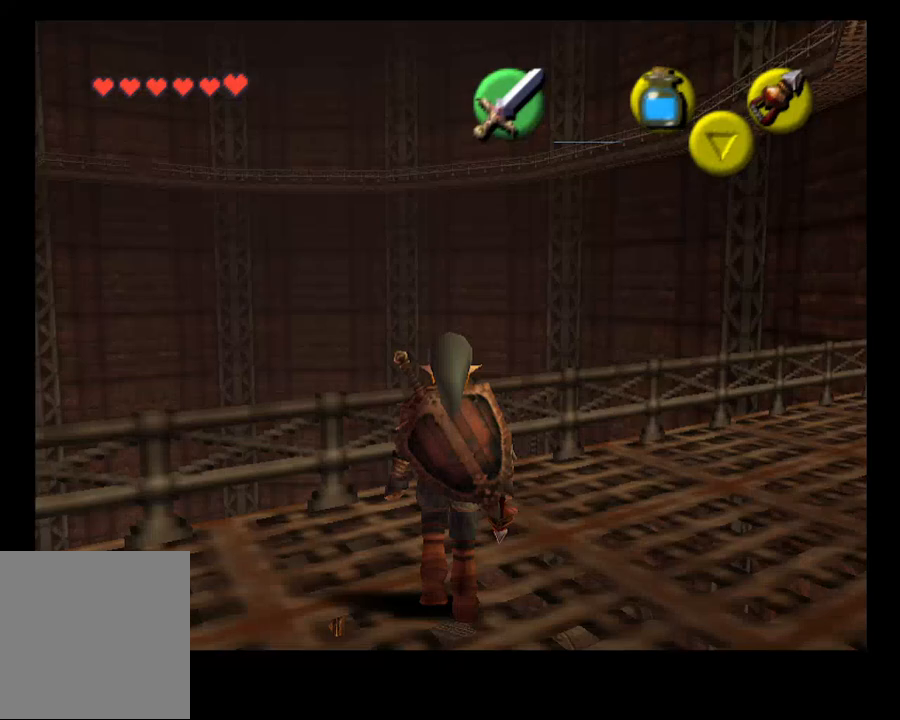
{"buttons": ["SELECT"], "left_stick": "center", "right_stick": "center", "events": [[367, "SELECT", "down"]]}
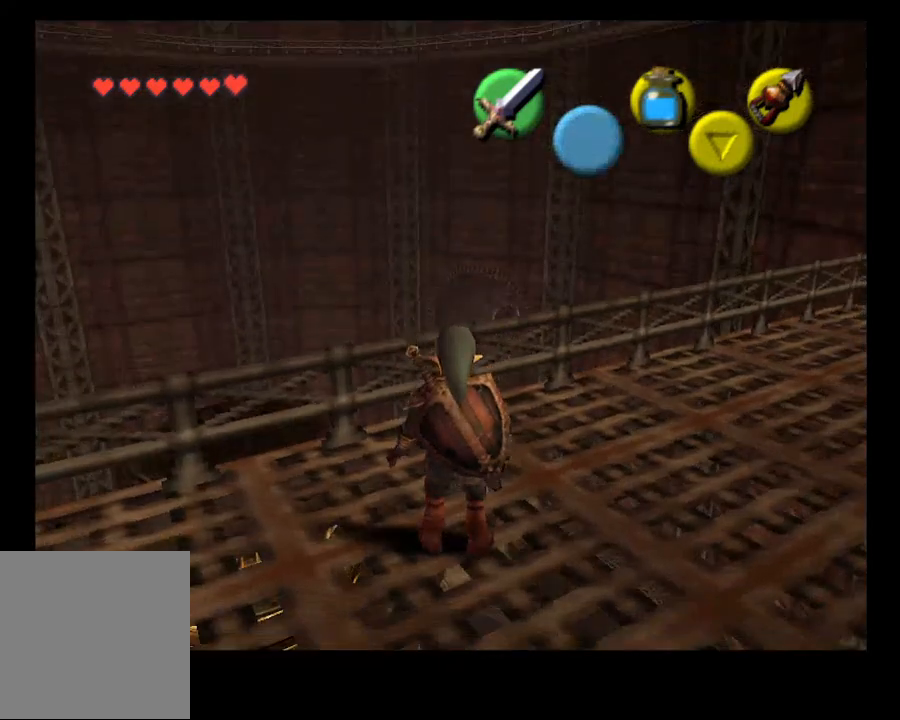
{"buttons": [], "left_stick": "center", "right_stick": "center", "events": [[33, "SELECT", "up"], [133, "left_stick", "up"], [467, "left_stick", "center"]]}
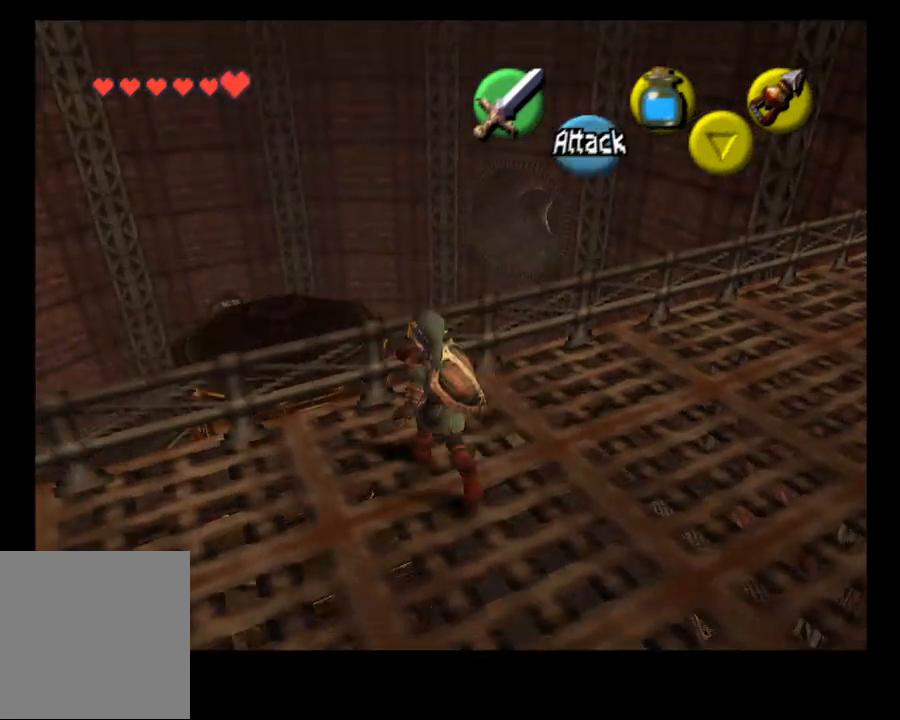
{"buttons": [], "left_stick": "center", "right_stick": "center", "events": []}
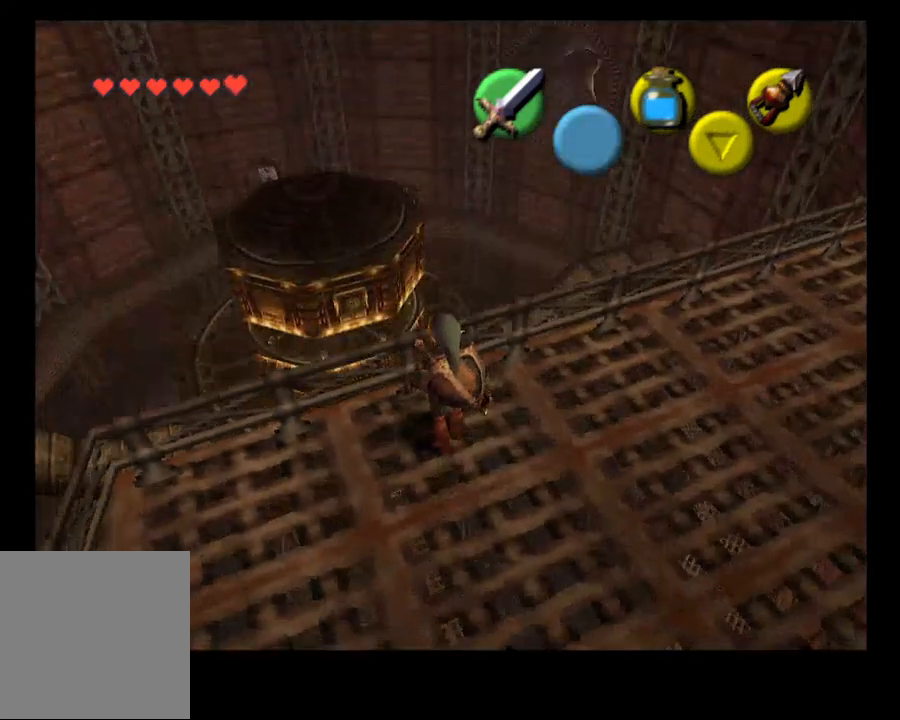
{"buttons": [], "left_stick": "center", "right_stick": "up", "events": [[500, "right_stick", "up"]]}
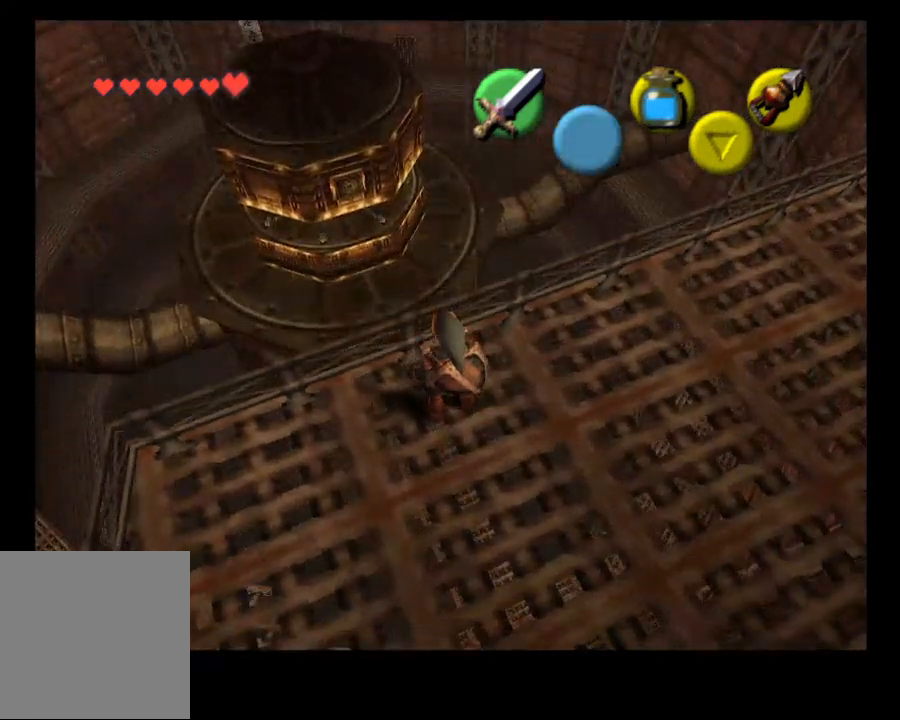
{"buttons": [], "left_stick": "center", "right_stick": "center", "events": [[100, "right_stick", "center"]]}
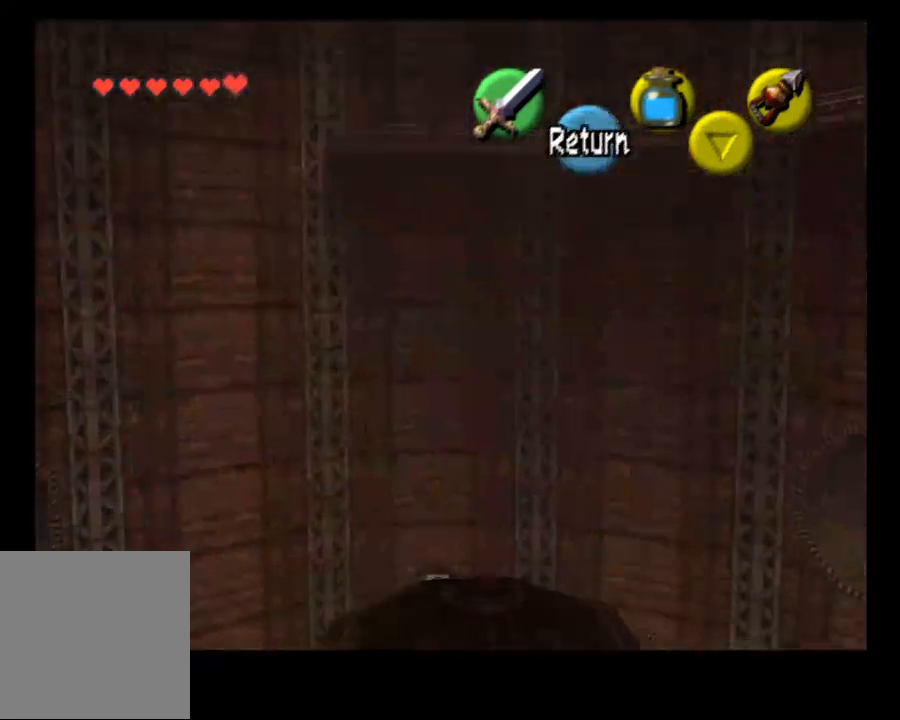
{"buttons": [], "left_stick": "center", "right_stick": "center", "events": []}
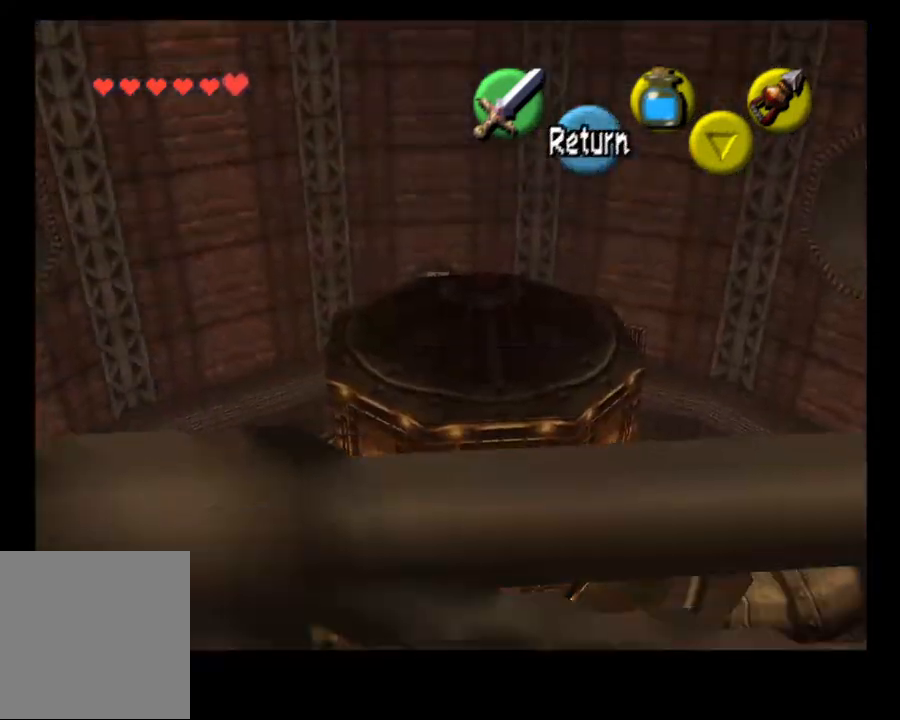
{"buttons": [], "left_stick": "center", "right_stick": "center", "events": []}
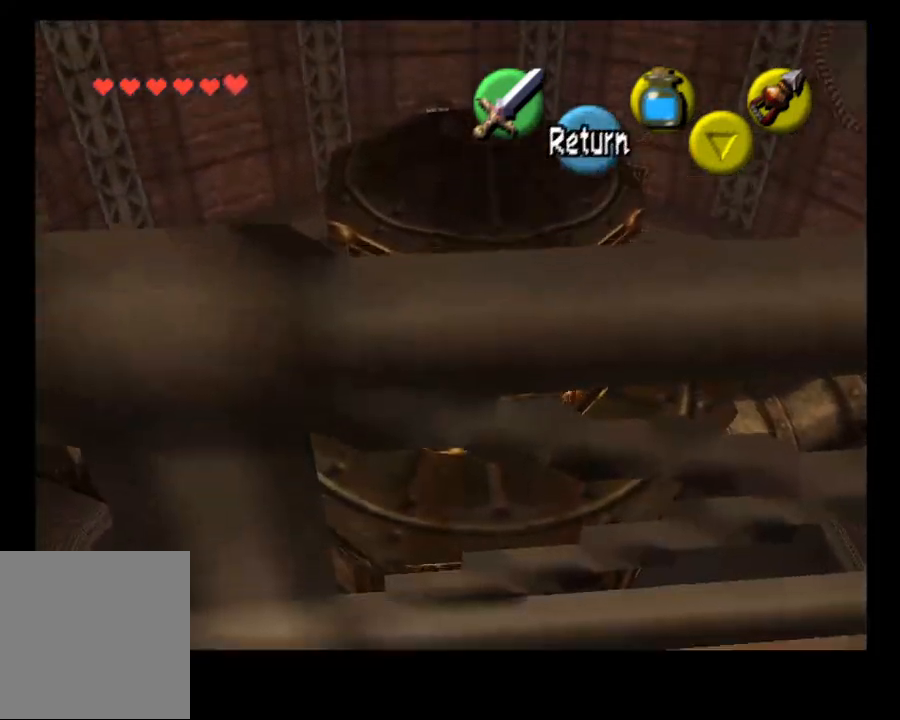
{"buttons": [], "left_stick": "right", "right_stick": "center", "events": [[133, "left_stick", "right"]]}
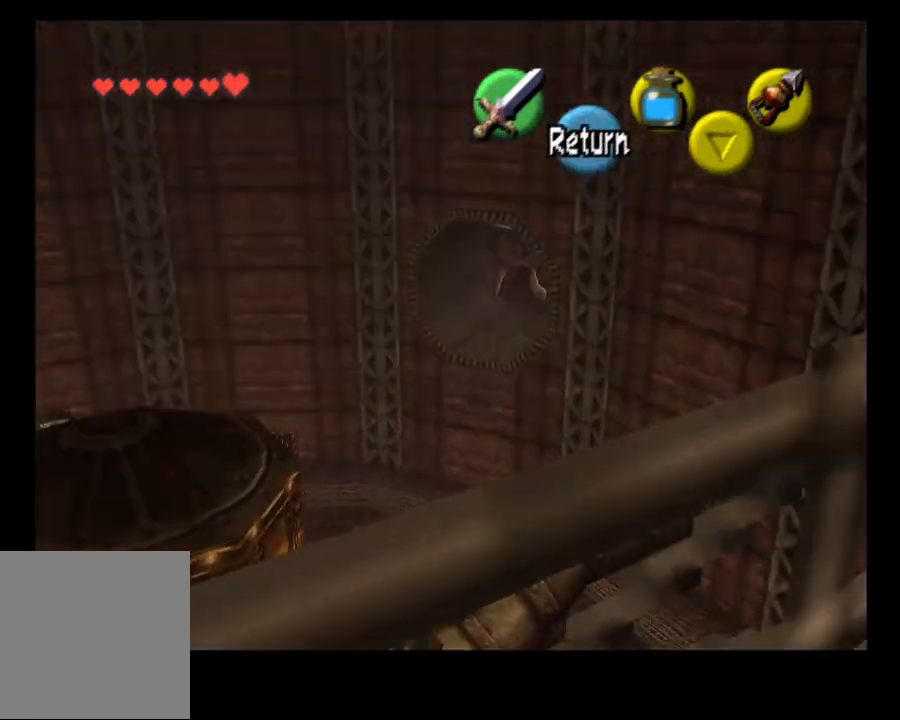
{"buttons": [], "left_stick": "center", "right_stick": "center", "events": [[100, "left_stick", "center"]]}
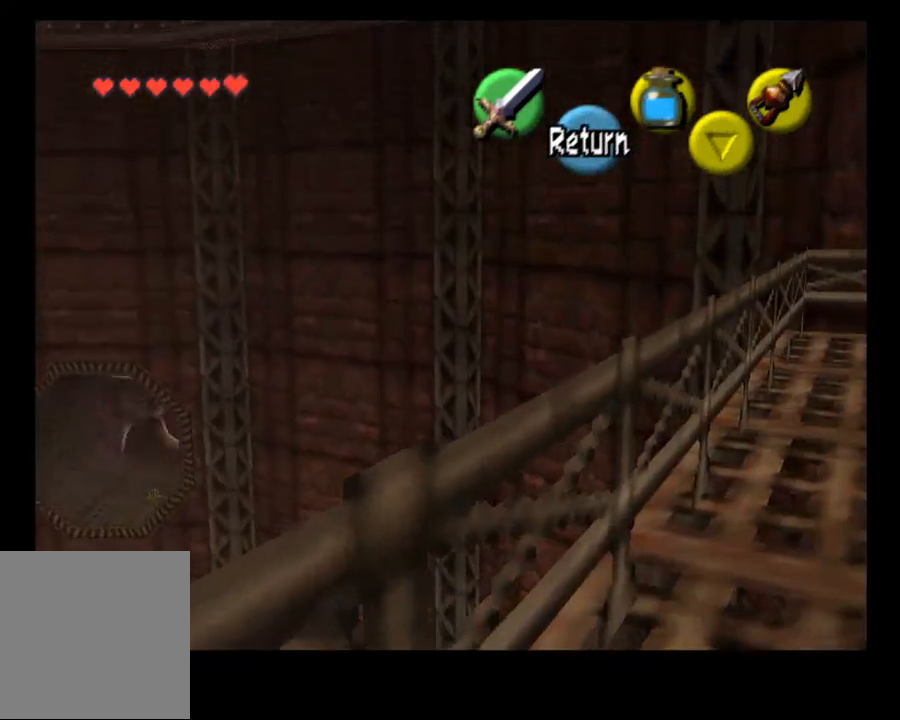
{"buttons": [], "left_stick": "down", "right_stick": "center", "events": [[367, "left_stick", "down"]]}
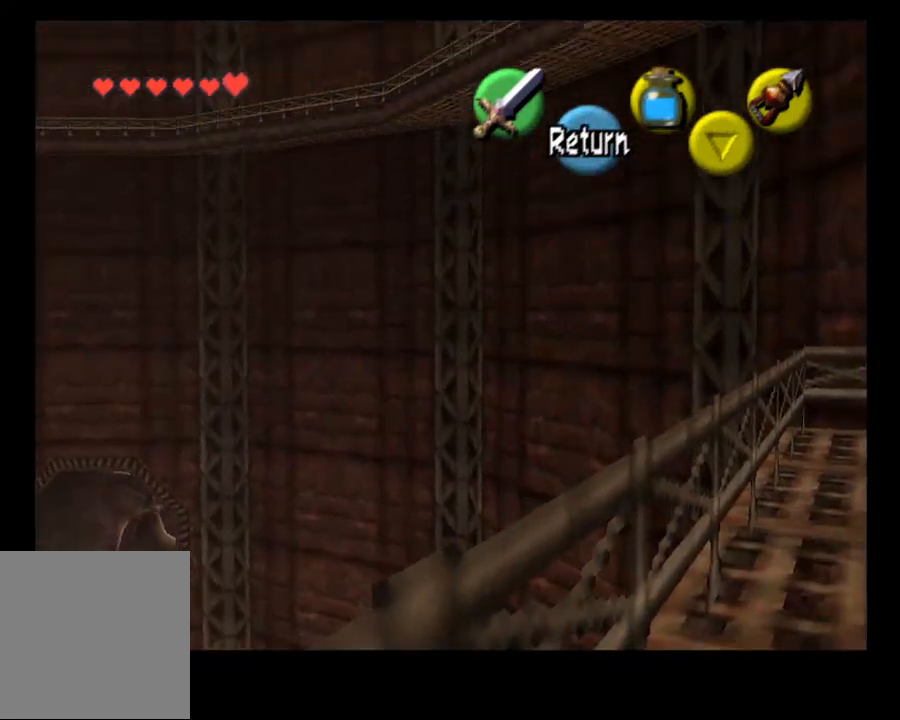
{"buttons": [], "left_stick": "down-left", "right_stick": "center", "events": [[400, "left_stick", "down-left"]]}
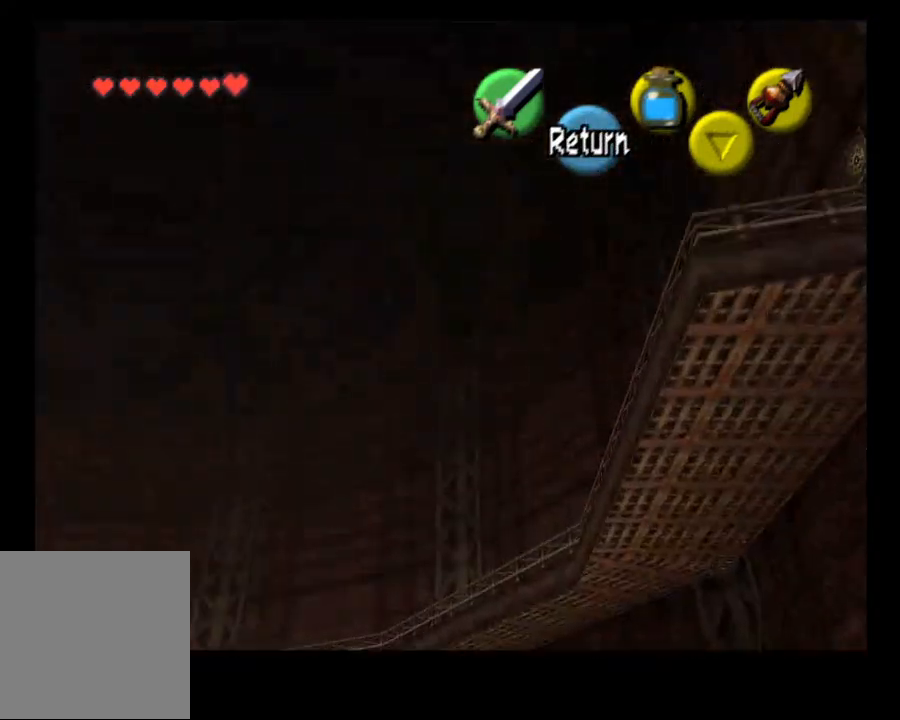
{"buttons": [], "left_stick": "center", "right_stick": "center", "events": [[67, "left_stick", "left"], [433, "left_stick", "center"]]}
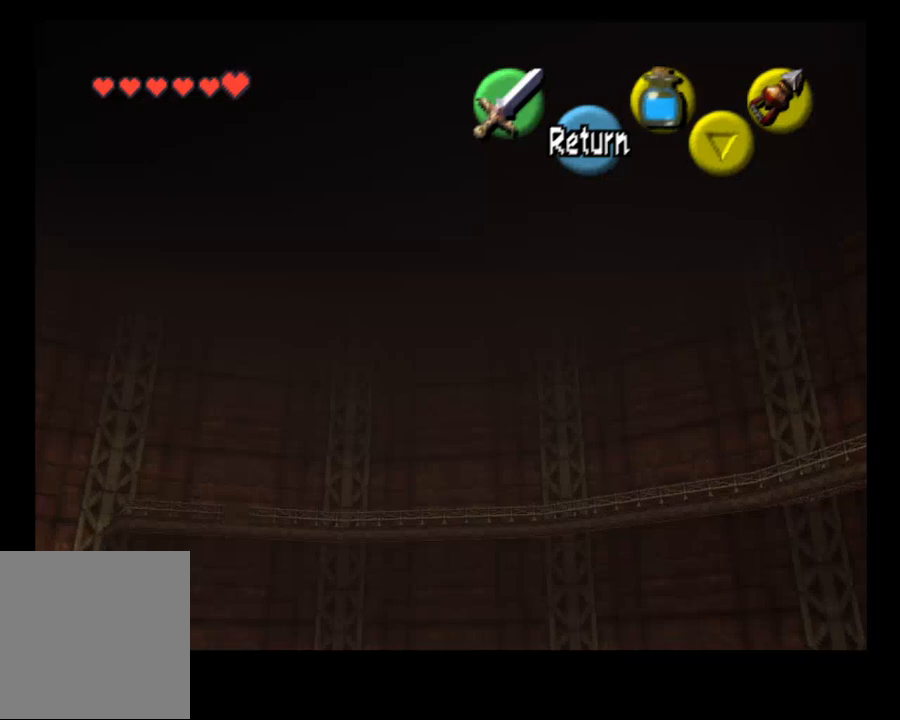
{"buttons": [], "left_stick": "right", "right_stick": "center", "events": [[133, "left_stick", "right"]]}
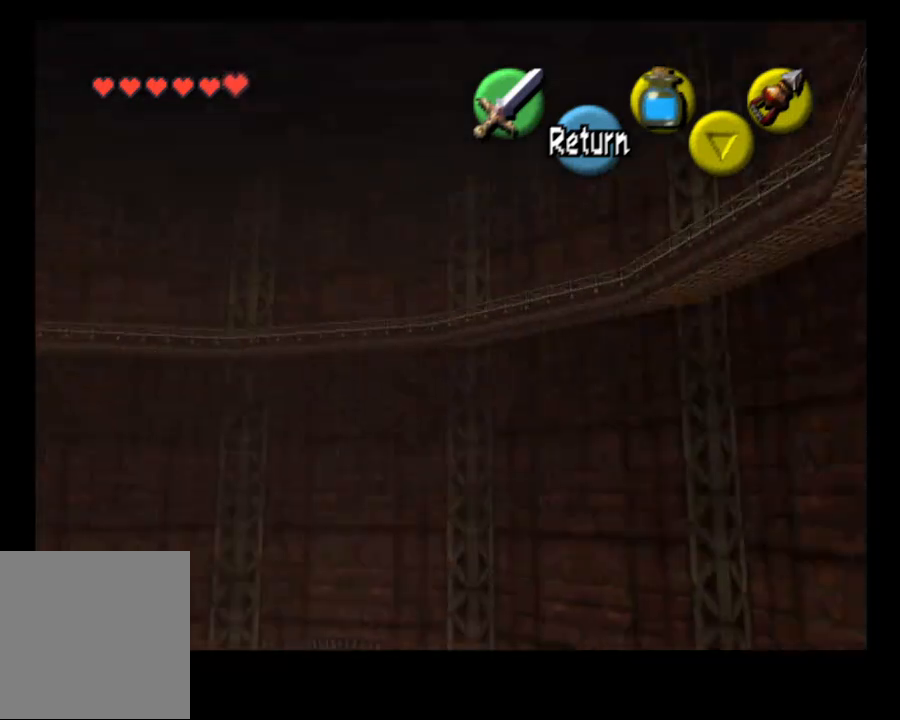
{"buttons": ["SELECT"], "left_stick": "center", "right_stick": "center", "events": [[200, "CROSS", "down"], [333, "left_stick", "center"], [367, "CROSS", "up"], [400, "SELECT", "down"]]}
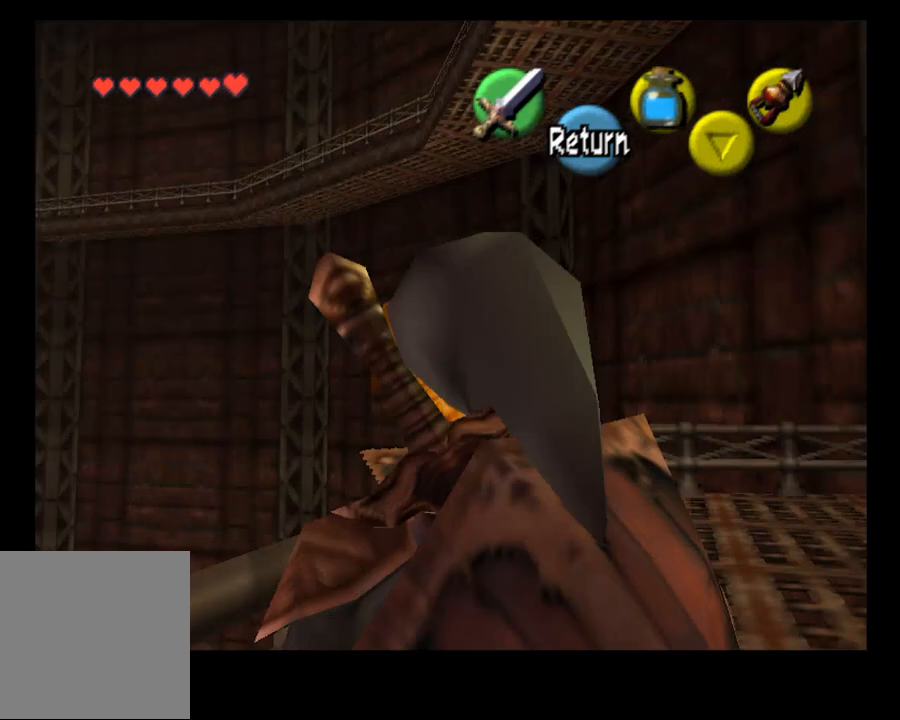
{"buttons": [], "left_stick": "up-right", "right_stick": "center", "events": [[33, "SELECT", "up"], [167, "left_stick", "up-right"]]}
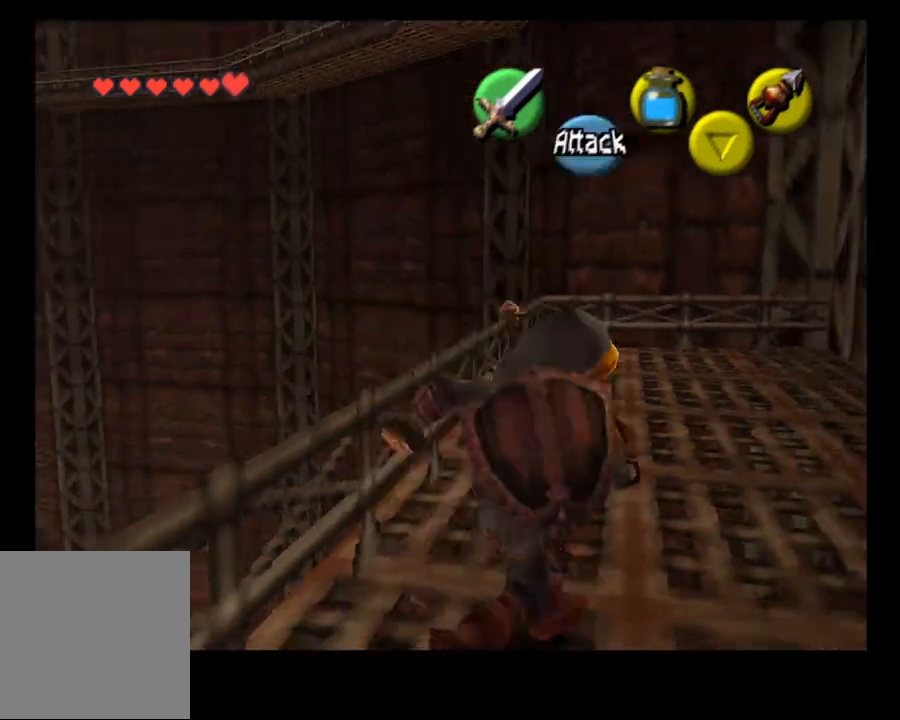
{"buttons": ["CIRCLE"], "left_stick": "center", "right_stick": "center", "events": [[267, "CIRCLE", "down"], [367, "left_stick", "center"]]}
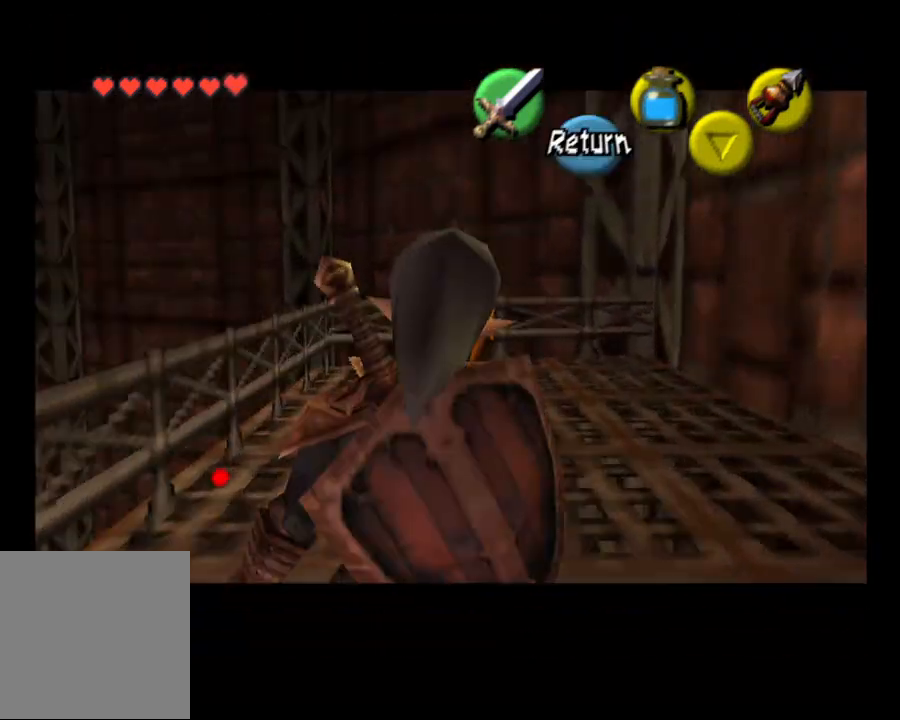
{"buttons": ["CIRCLE"], "left_stick": "down", "right_stick": "center", "events": [[133, "left_stick", "down"]]}
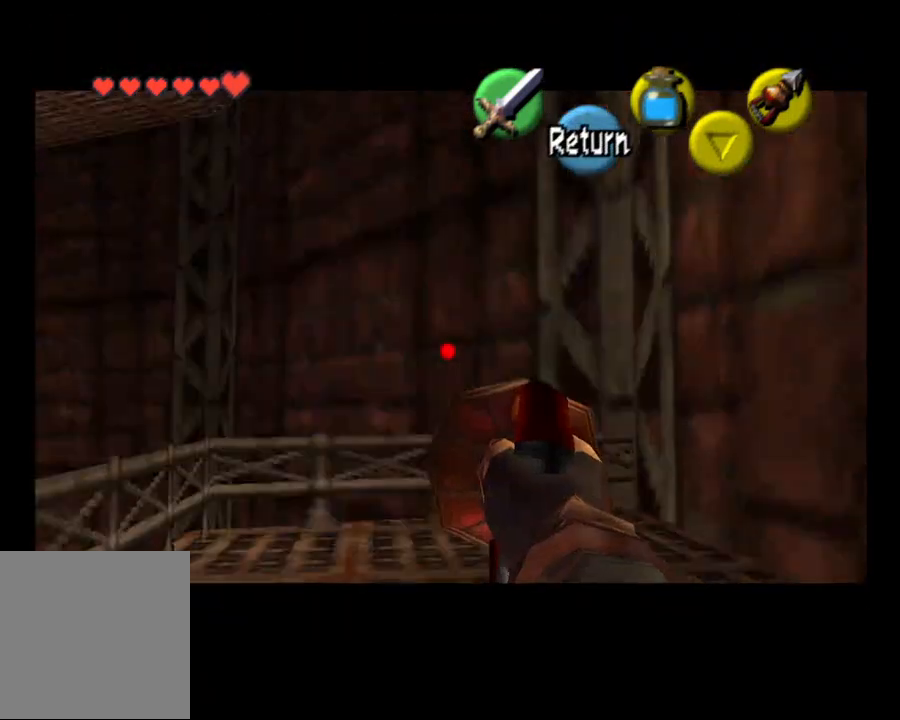
{"buttons": ["CIRCLE"], "left_stick": "center", "right_stick": "center", "events": [[333, "left_stick", "center"]]}
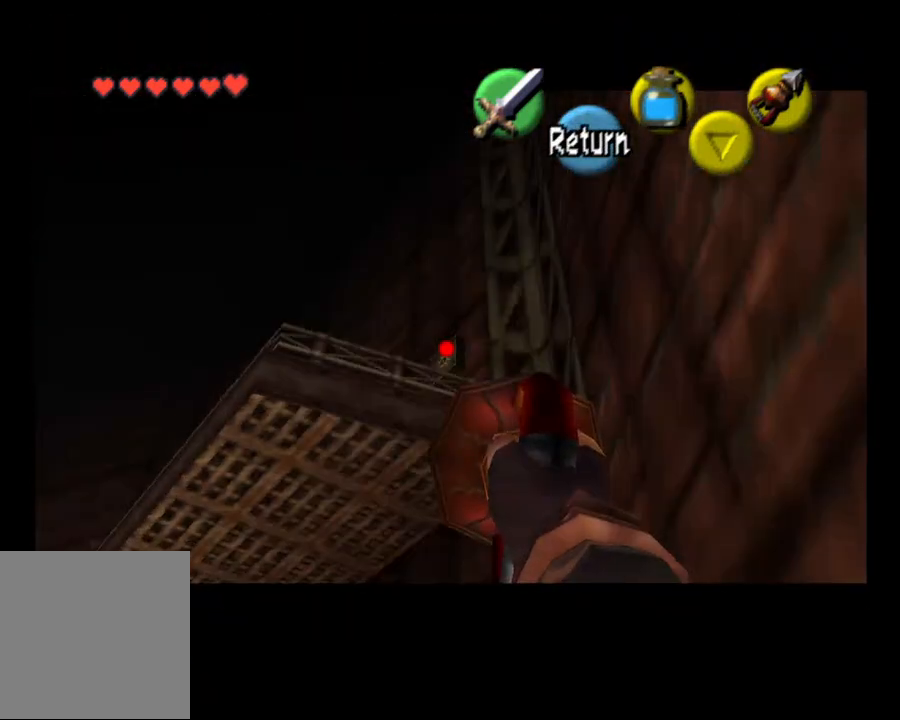
{"buttons": [], "left_stick": "center", "right_stick": "center", "events": [[500, "CIRCLE", "up"]]}
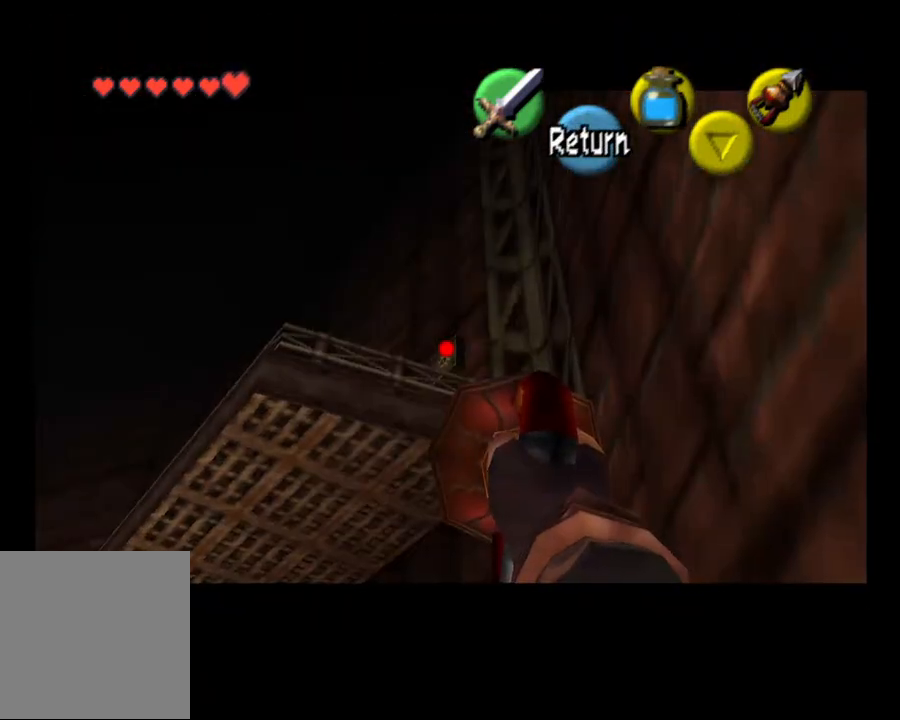
{"buttons": [], "left_stick": "center", "right_stick": "center", "events": []}
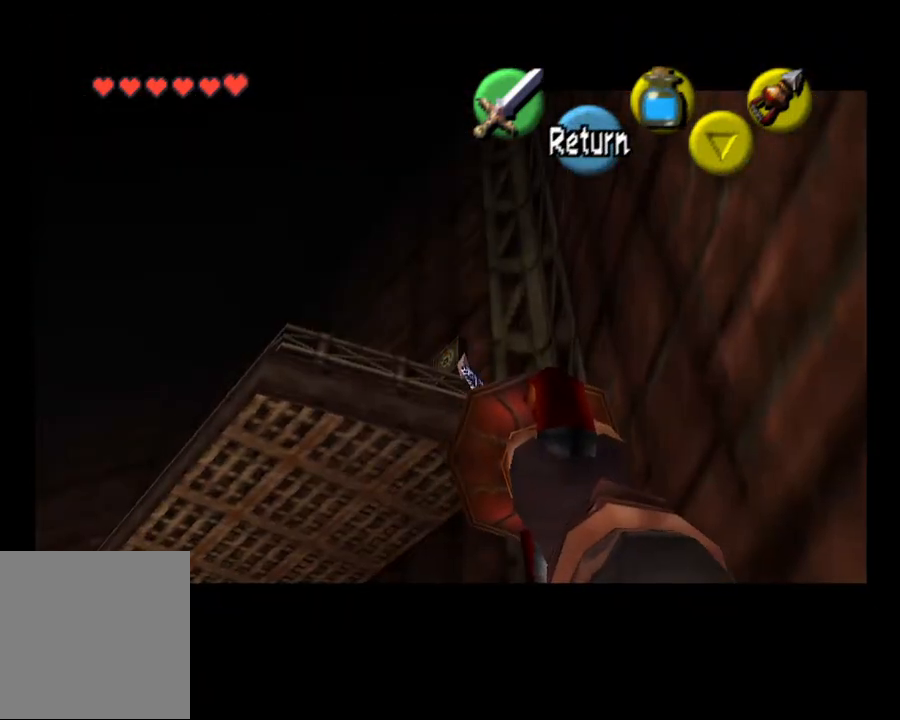
{"buttons": [], "left_stick": "center", "right_stick": "center", "events": []}
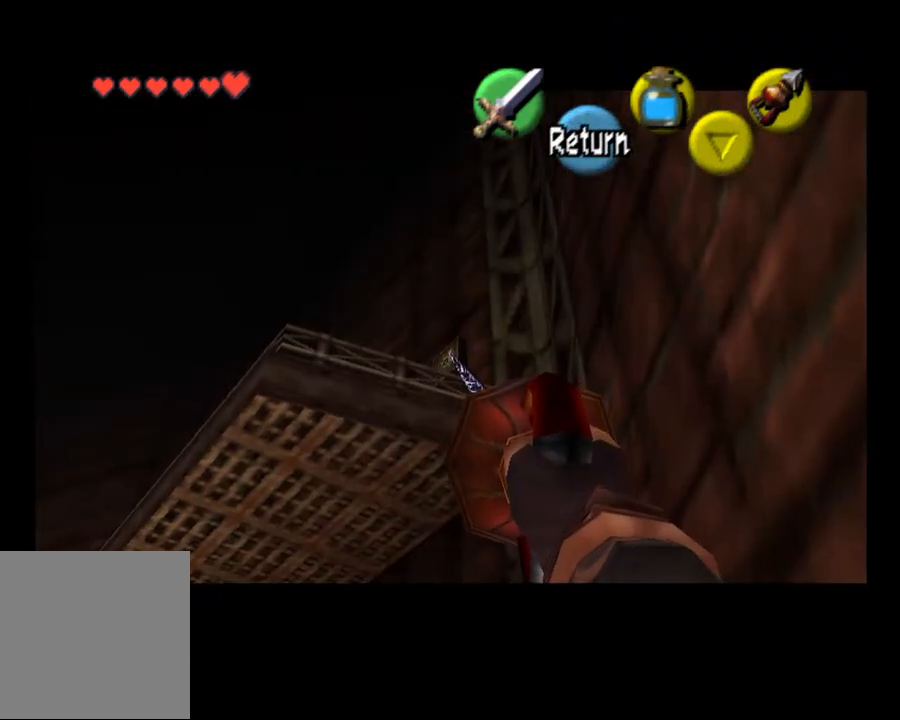
{"buttons": [], "left_stick": "center", "right_stick": "center", "events": []}
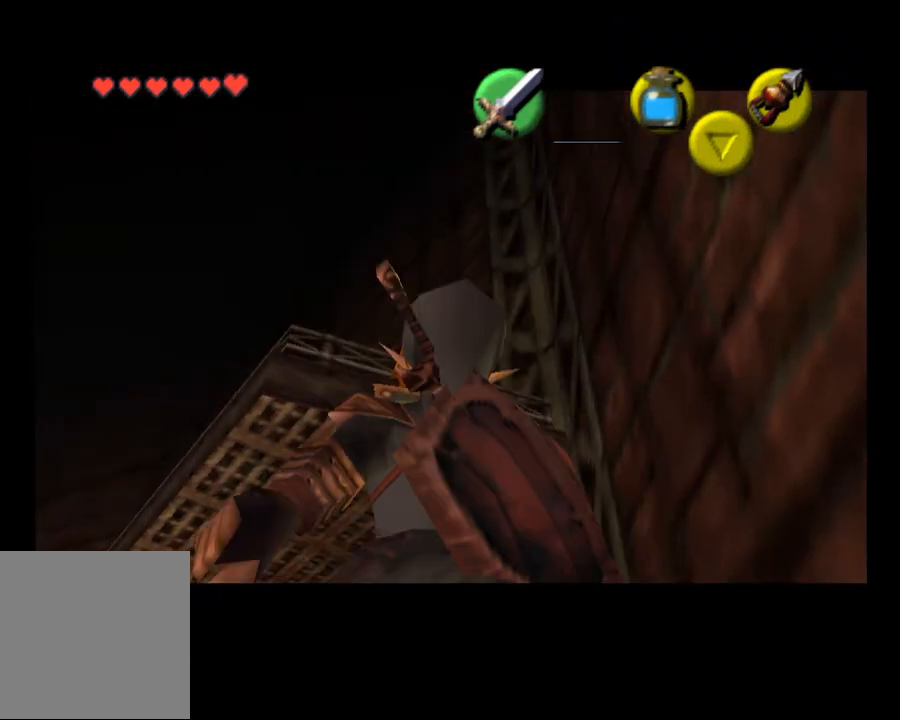
{"buttons": [], "left_stick": "center", "right_stick": "center", "events": []}